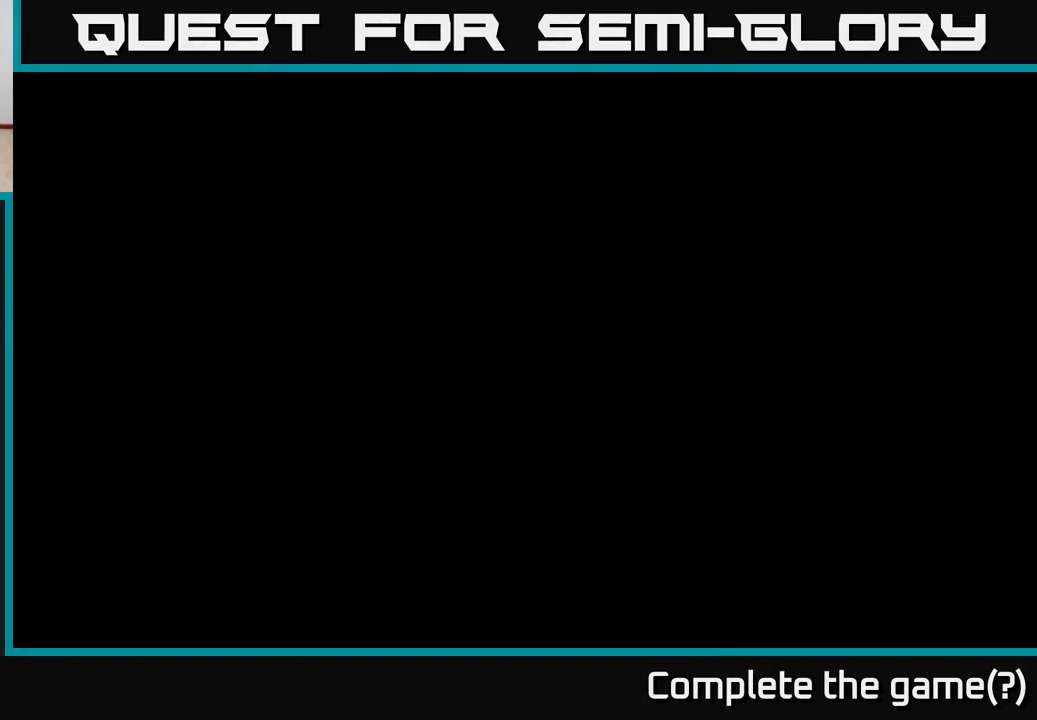
Gameplay with a controller (Xbox layout); each line is a JSON object with the inputs held at the frame after it. "events" lists button and stick changes between this image and that frame as [ms after this image, input, new state], when the widget could be followed in between.
{"buttons": [], "left_stick": "center", "right_stick": "center", "events": []}
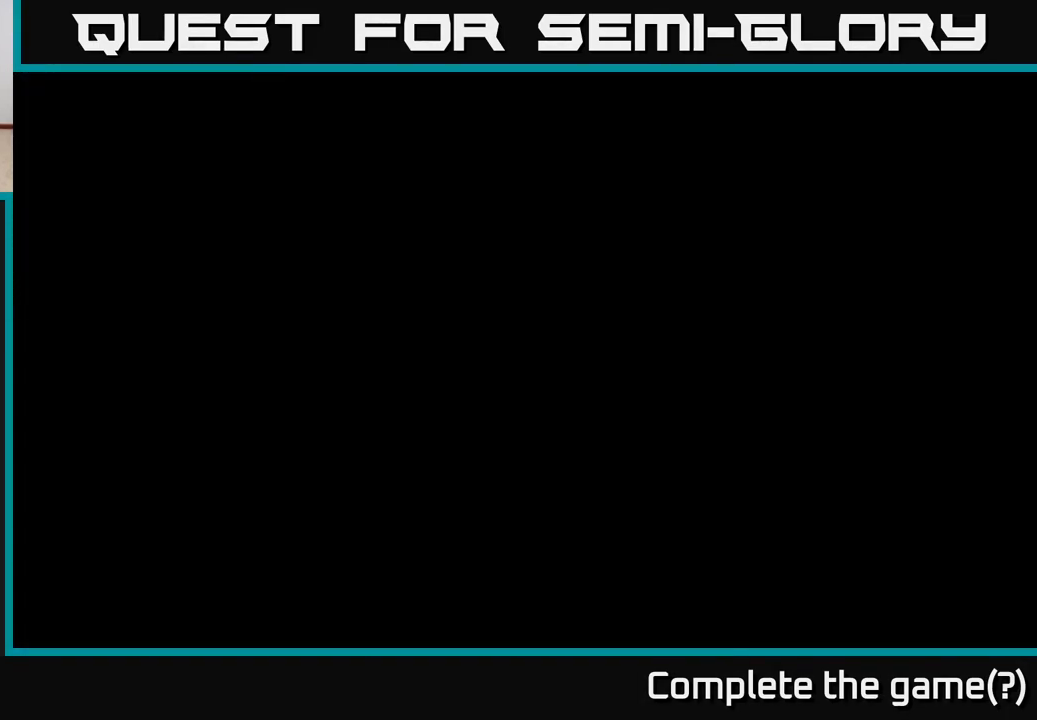
{"buttons": [], "left_stick": "center", "right_stick": "center", "events": []}
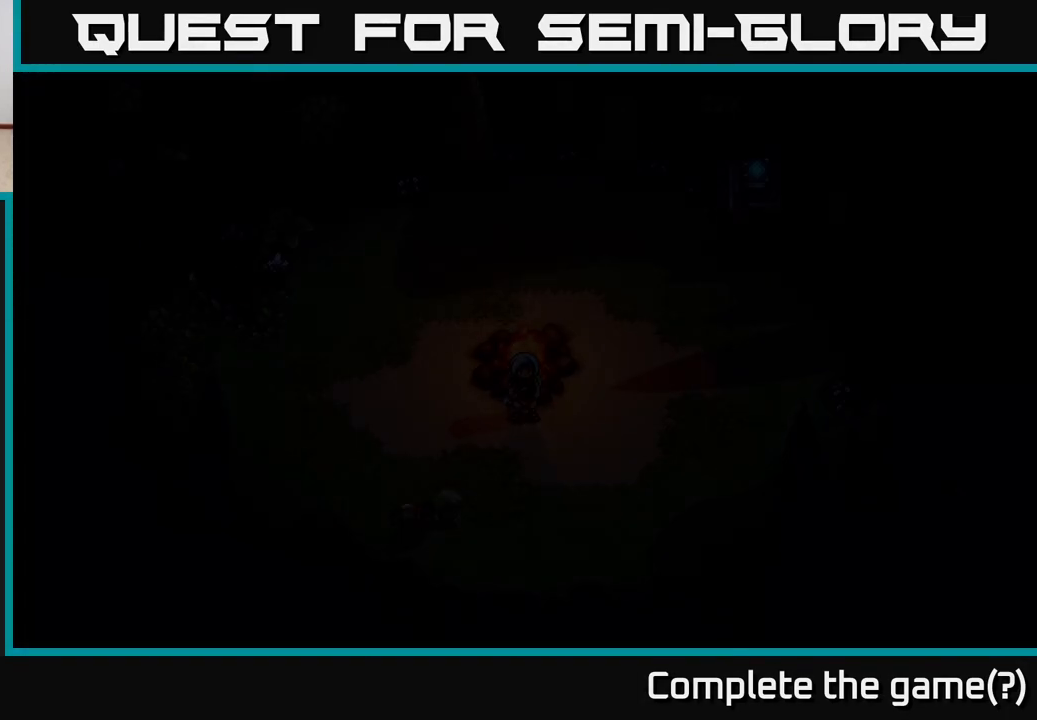
{"buttons": [], "left_stick": "center", "right_stick": "center", "events": []}
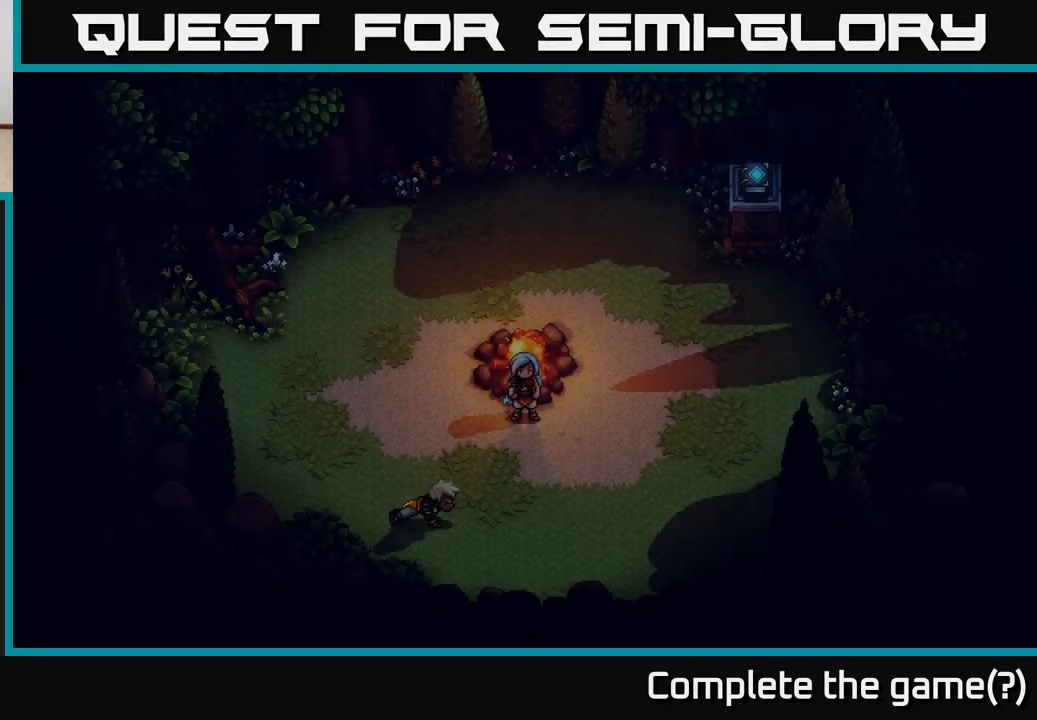
{"buttons": [], "left_stick": "center", "right_stick": "center", "events": []}
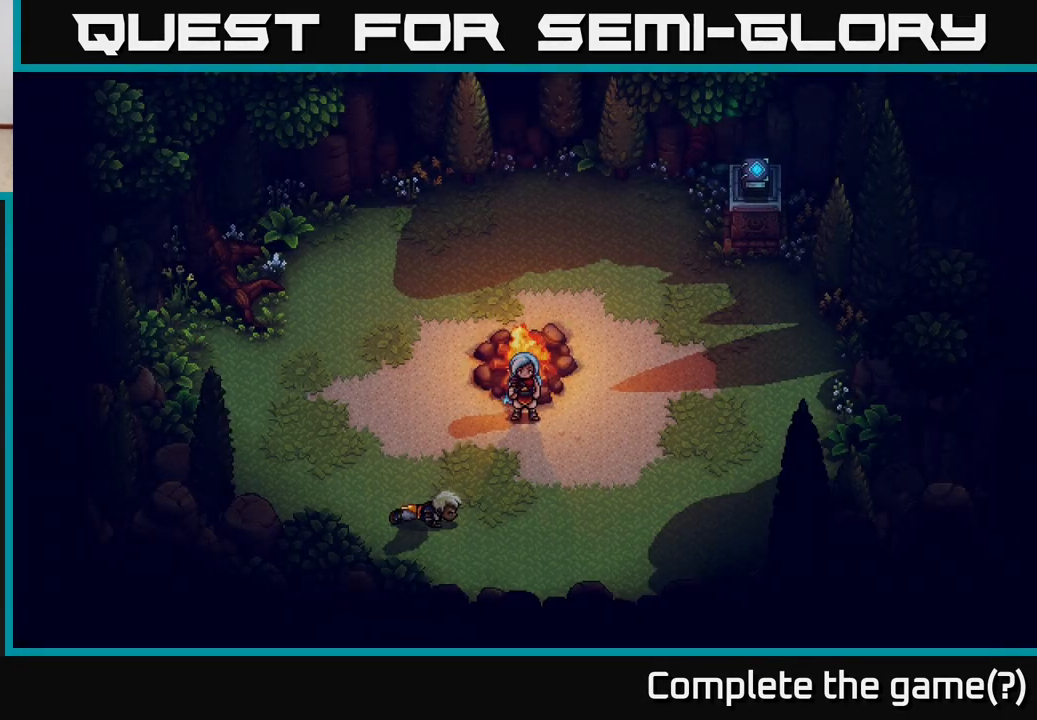
{"buttons": [], "left_stick": "center", "right_stick": "center", "events": []}
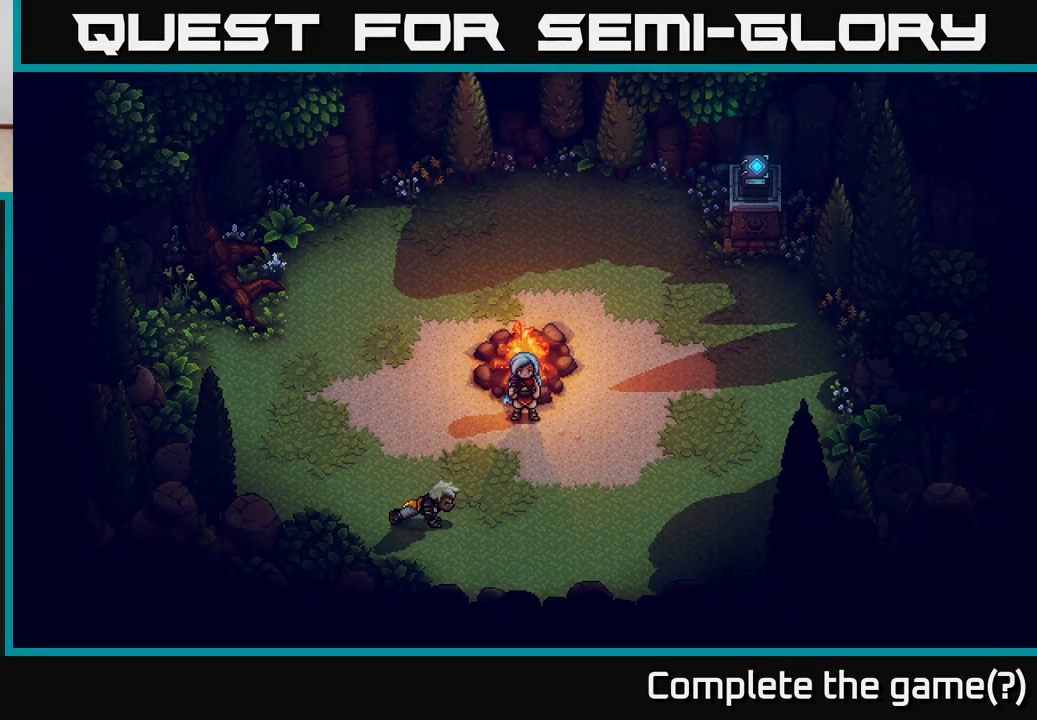
{"buttons": [], "left_stick": "up-right", "right_stick": "center", "events": [[50, "left_stick", "down-right"], [317, "left_stick", "up-right"]]}
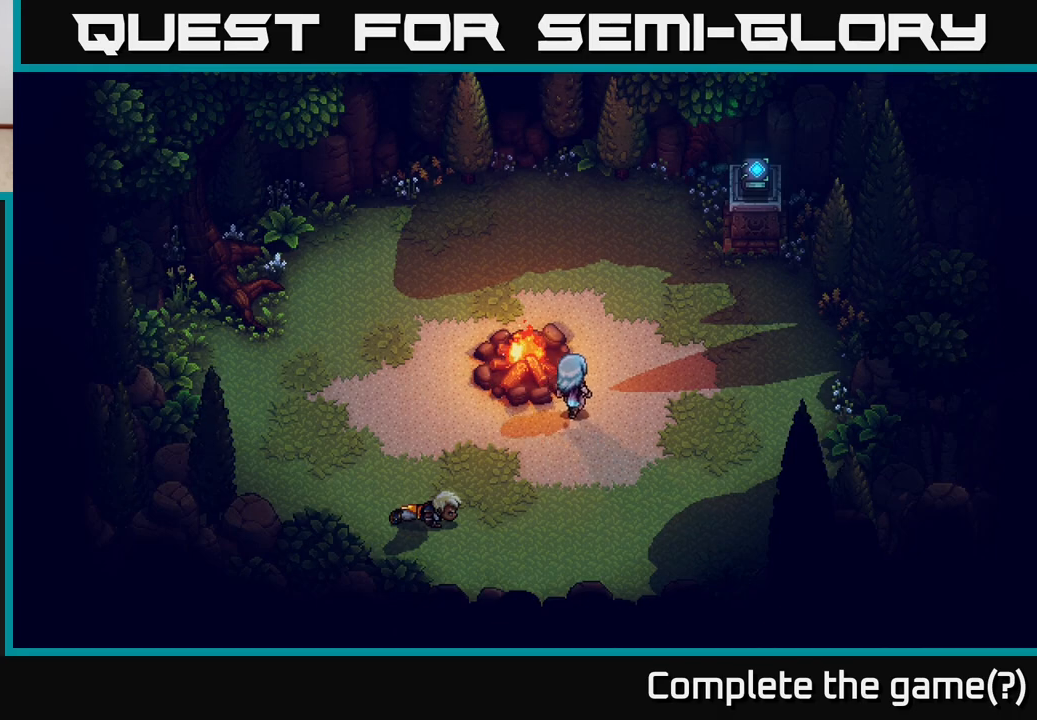
{"buttons": [], "left_stick": "up", "right_stick": "center", "events": [[217, "left_stick", "up"]]}
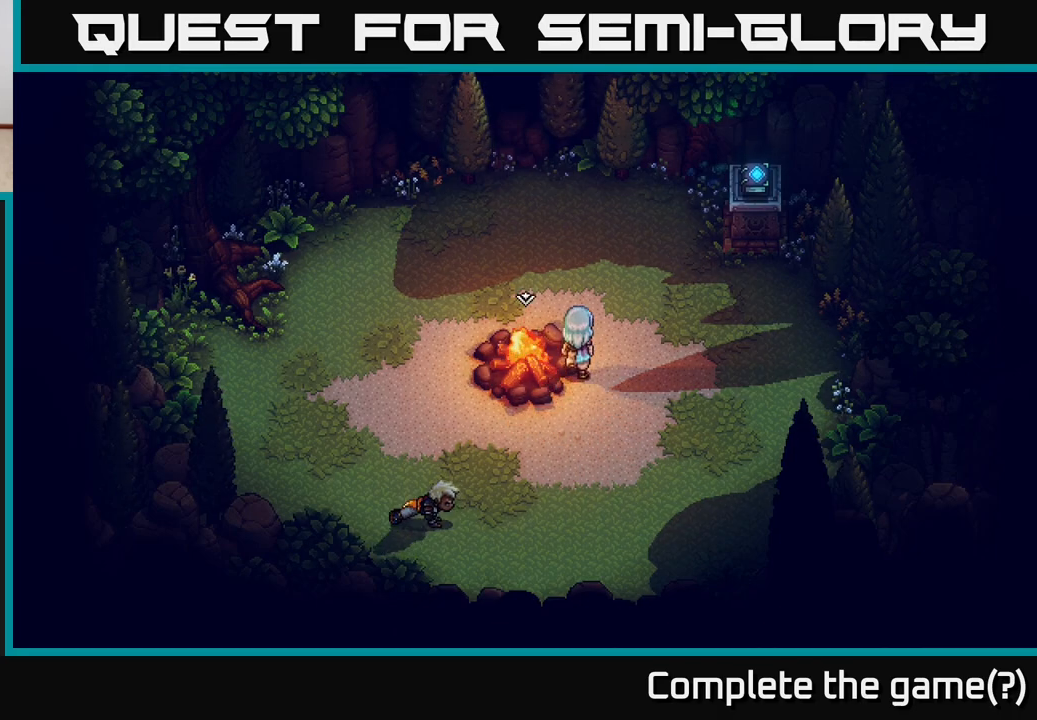
{"buttons": [], "left_stick": "down", "right_stick": "center", "events": [[283, "left_stick", "down"]]}
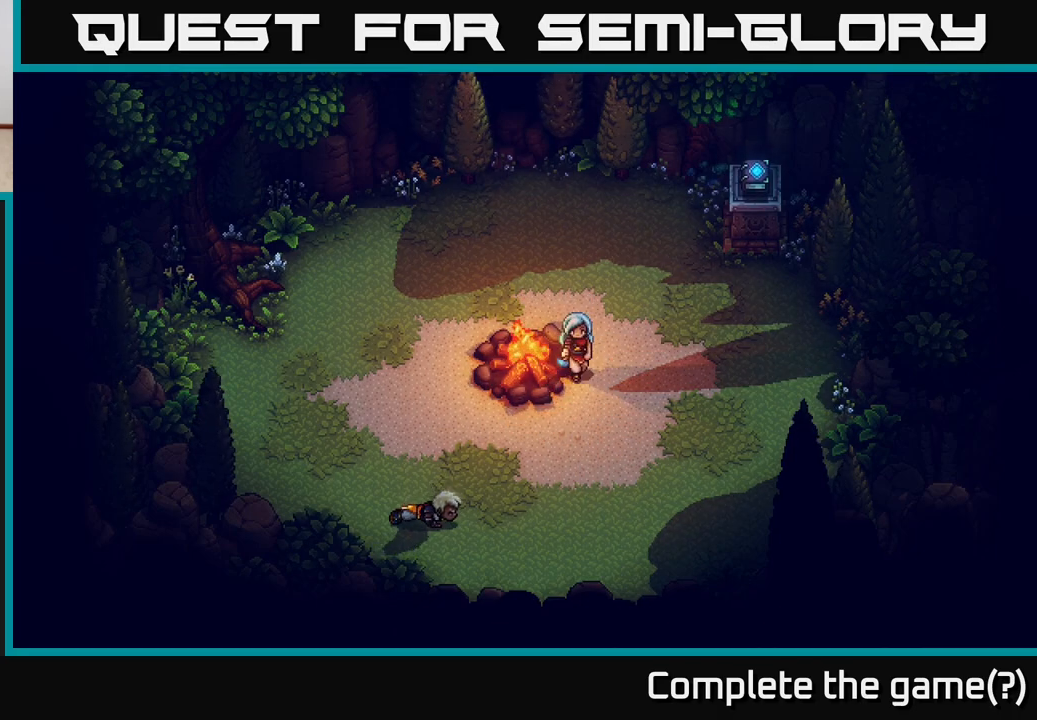
{"buttons": [], "left_stick": "down-left", "right_stick": "center", "events": [[417, "left_stick", "down-left"]]}
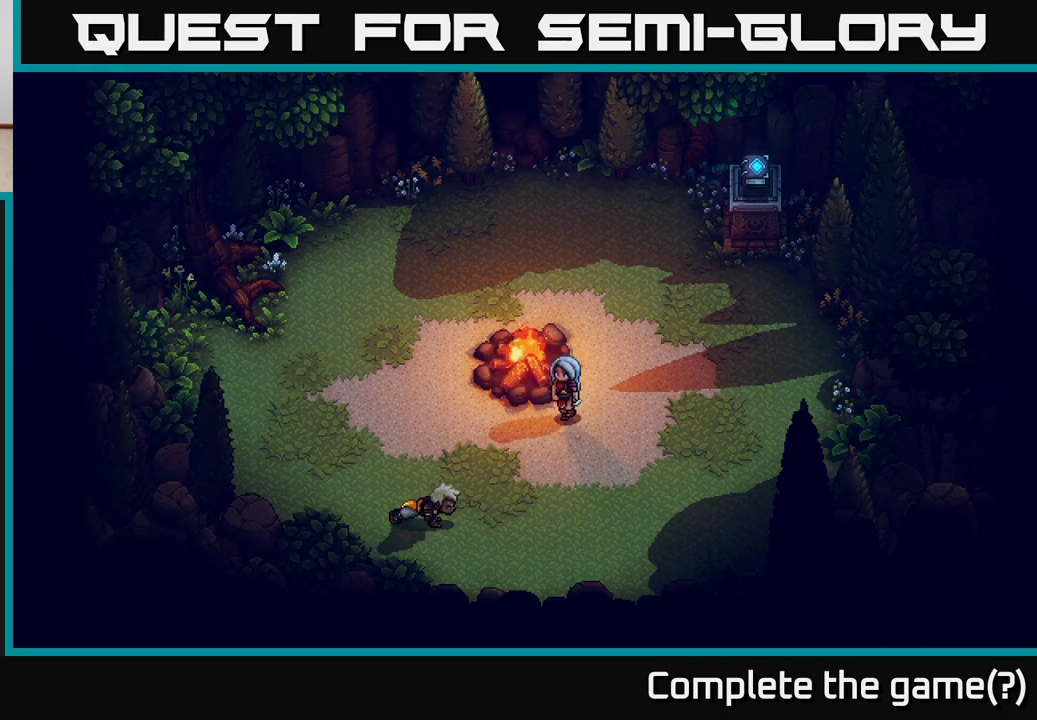
{"buttons": [], "left_stick": "down", "right_stick": "center", "events": [[250, "left_stick", "down"]]}
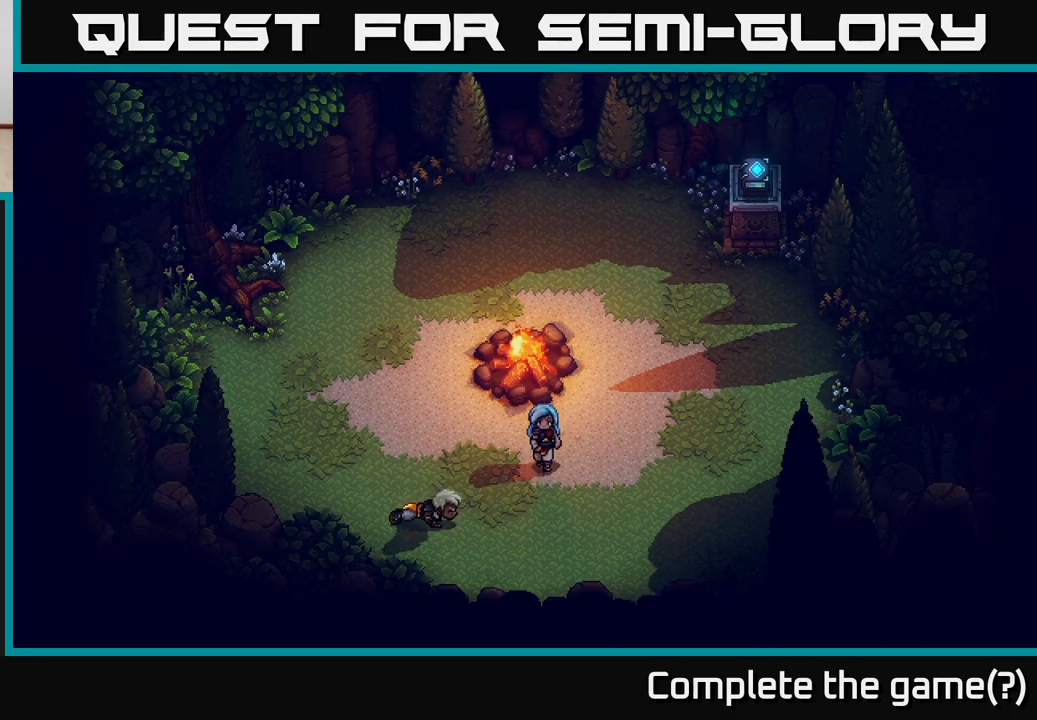
{"buttons": [], "left_stick": "down-left", "right_stick": "center", "events": [[350, "left_stick", "down-left"]]}
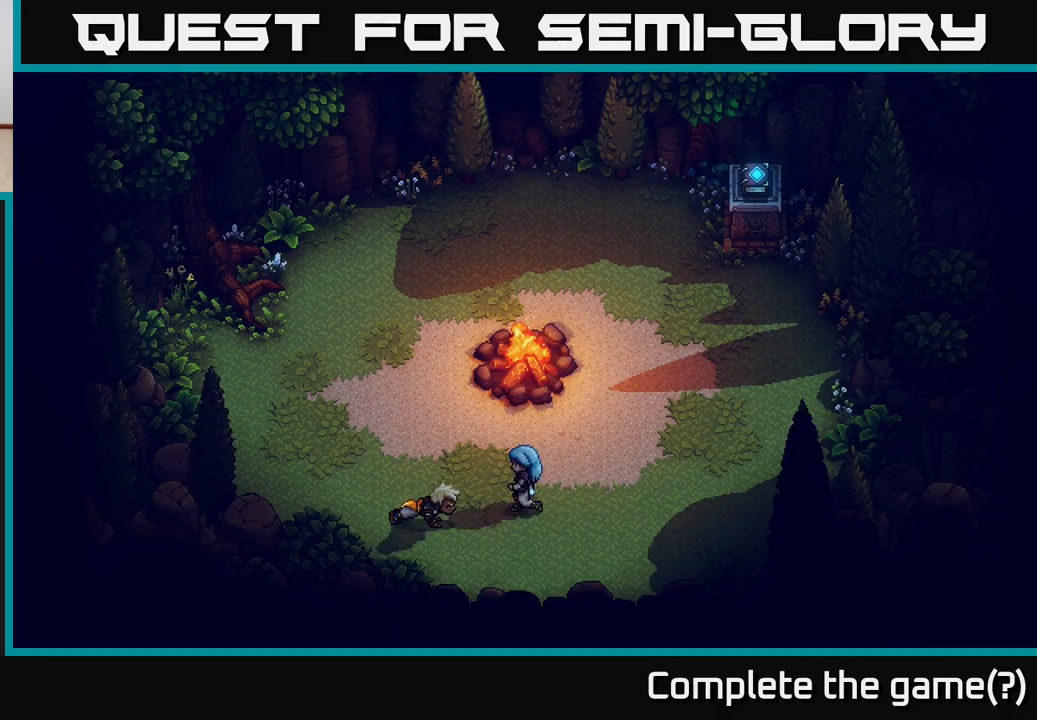
{"buttons": [], "left_stick": "center", "right_stick": "center", "events": [[50, "left_stick", "left"], [300, "left_stick", "down-left"], [433, "left_stick", "center"]]}
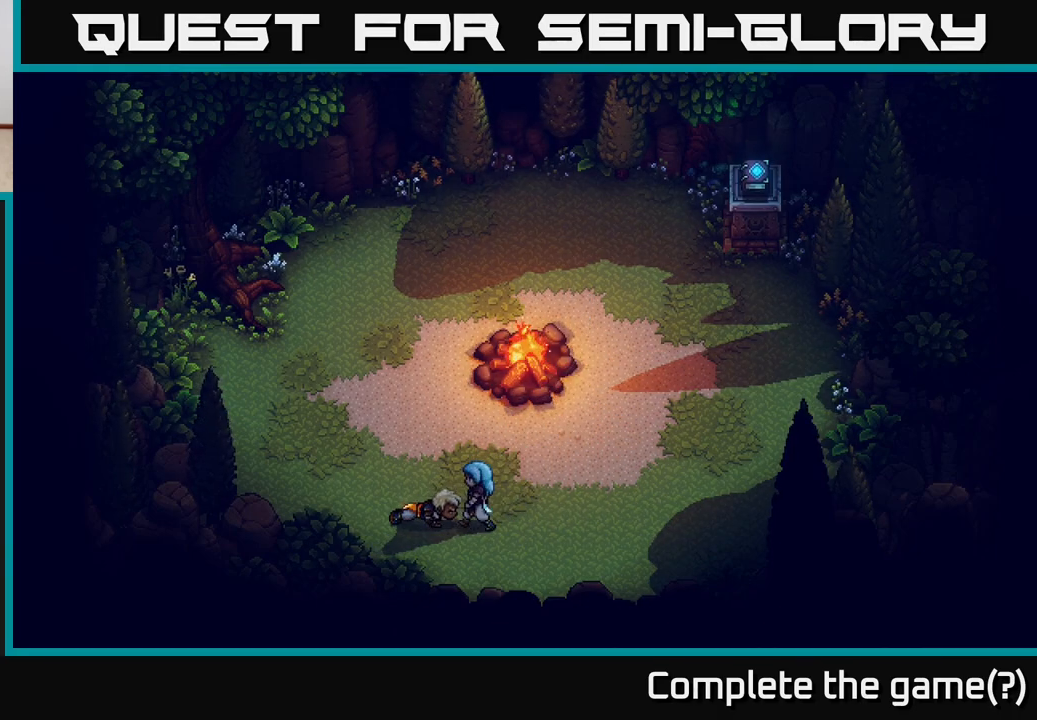
{"buttons": [], "left_stick": "center", "right_stick": "center", "events": [[33, "left_stick", "left"], [233, "left_stick", "center"], [350, "A", "down"], [500, "A", "up"]]}
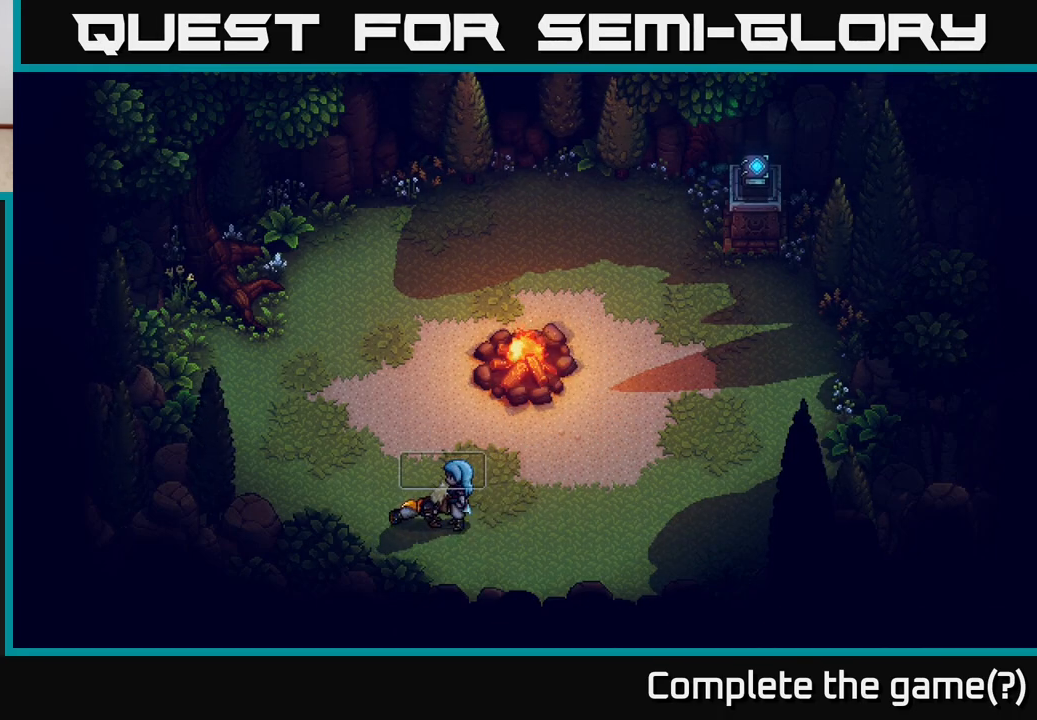
{"buttons": [], "left_stick": "center", "right_stick": "center", "events": []}
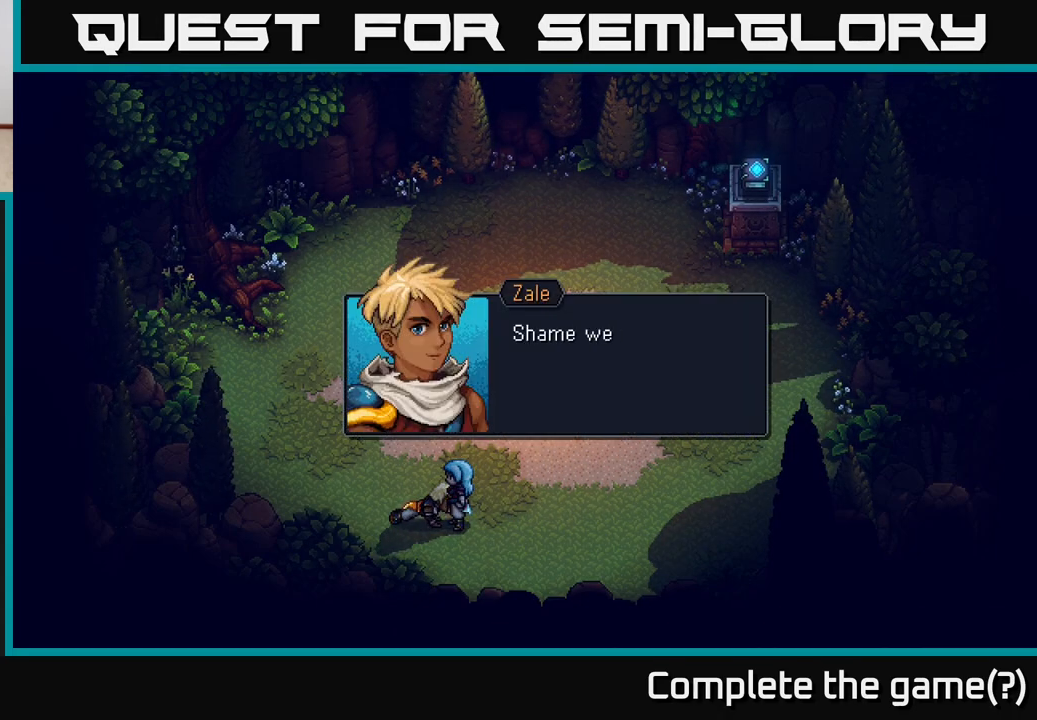
{"buttons": [], "left_stick": "center", "right_stick": "center", "events": []}
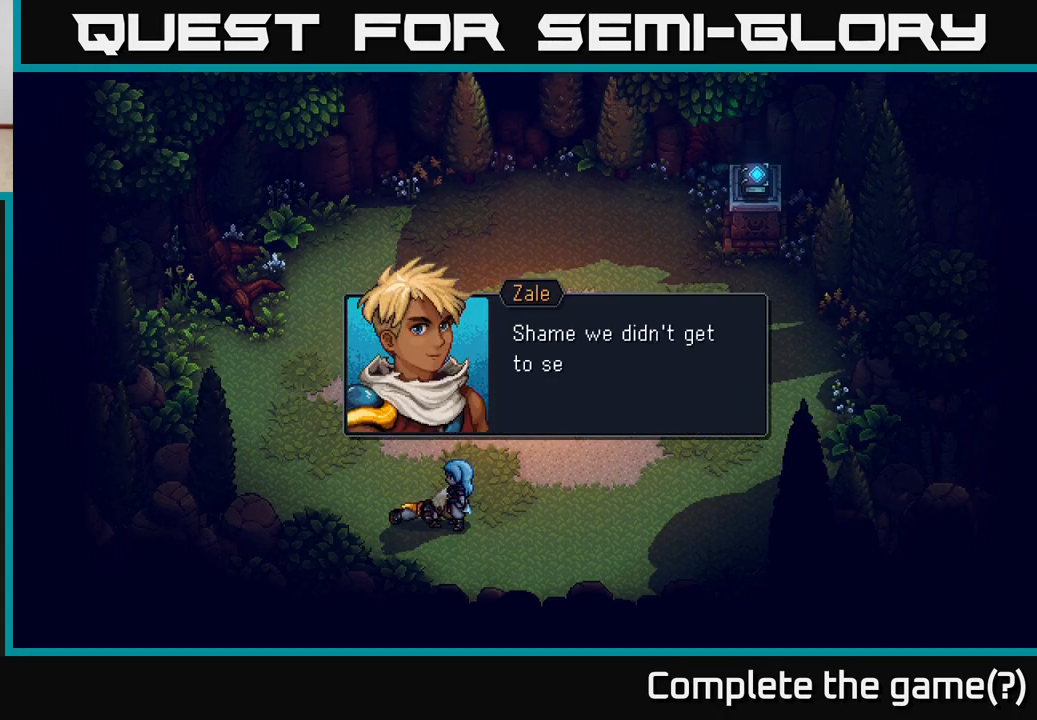
{"buttons": [], "left_stick": "center", "right_stick": "center", "events": []}
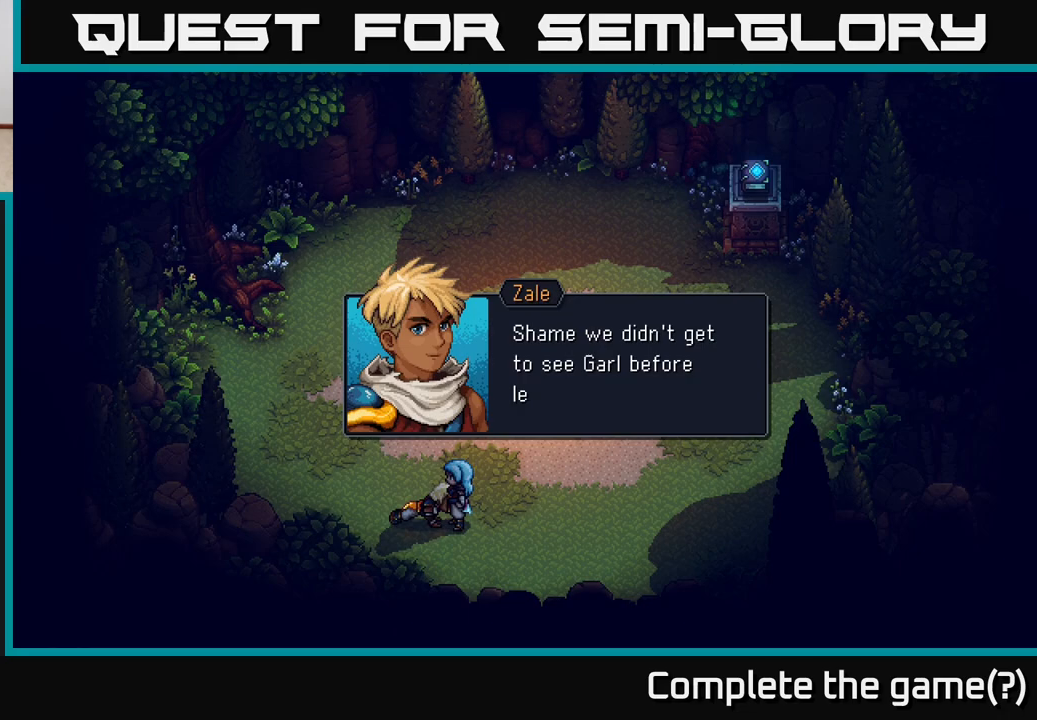
{"buttons": ["A"], "left_stick": "center", "right_stick": "center", "events": [[500, "A", "down"]]}
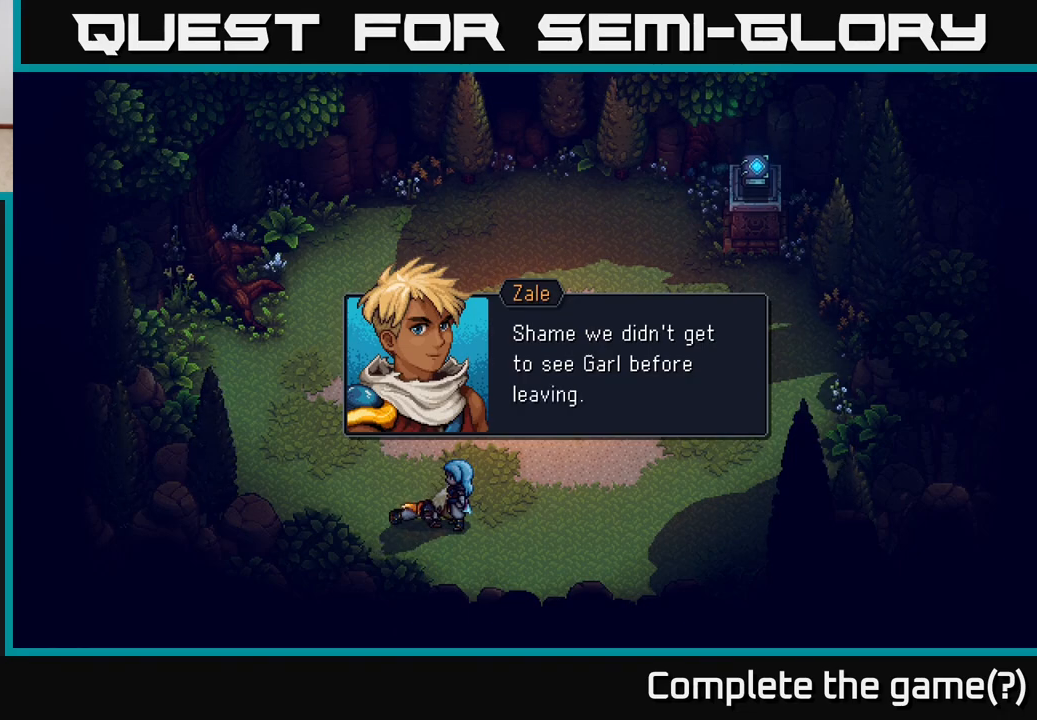
{"buttons": [], "left_stick": "center", "right_stick": "center", "events": [[217, "A", "up"]]}
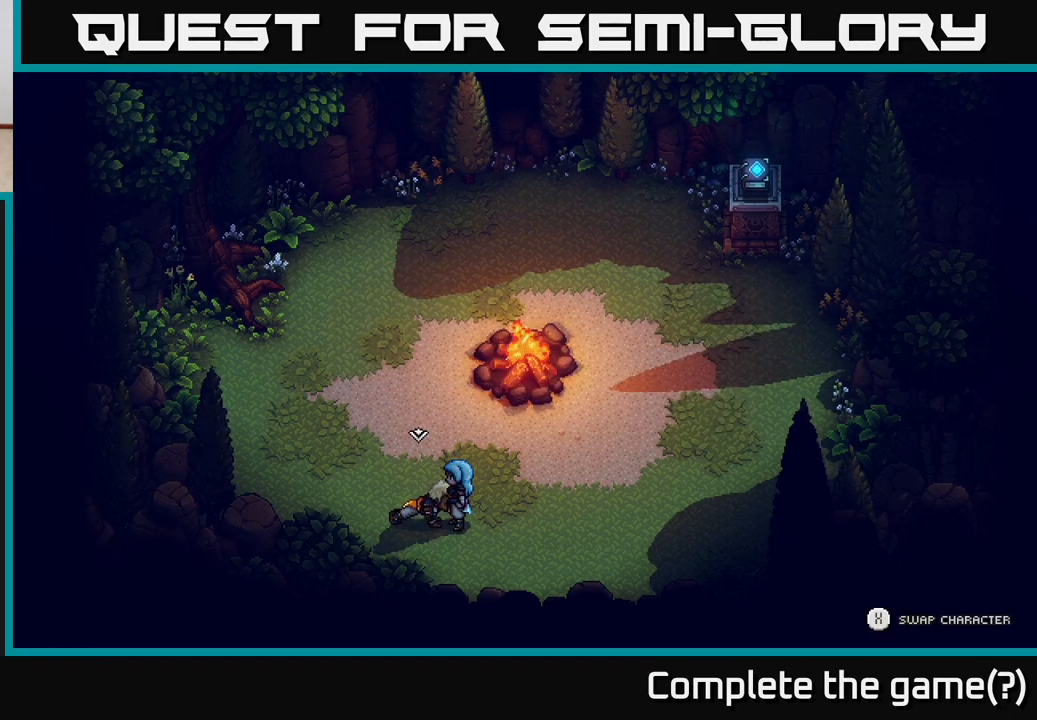
{"buttons": [], "left_stick": "up-right", "right_stick": "center", "events": [[83, "left_stick", "right"], [333, "left_stick", "up-right"]]}
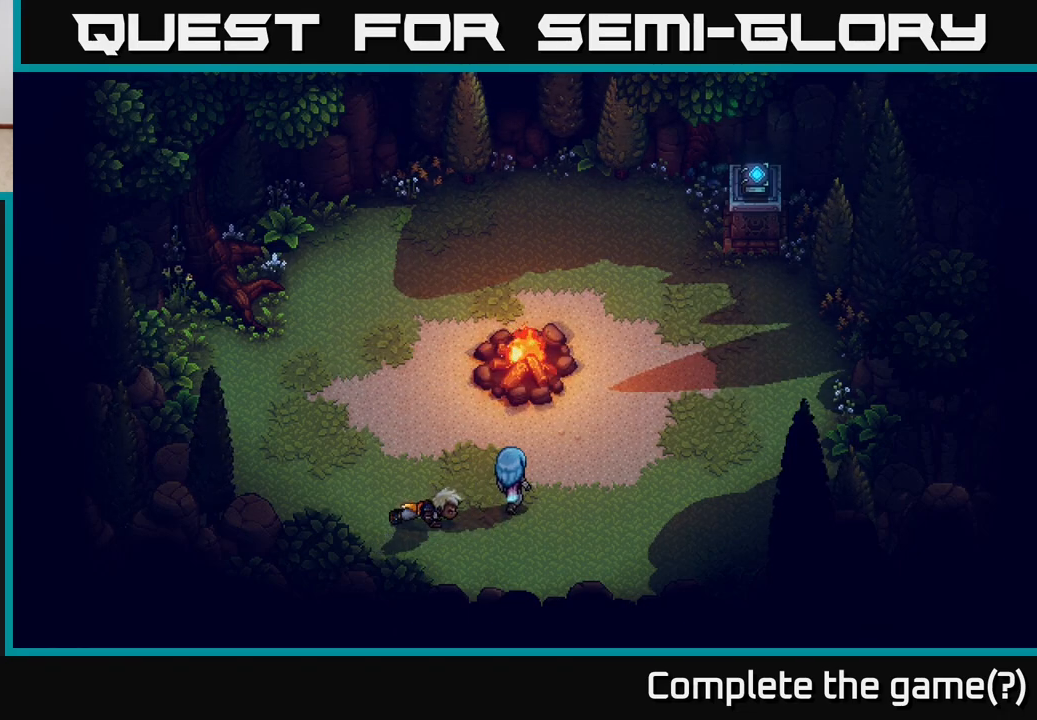
{"buttons": [], "left_stick": "up-right", "right_stick": "center", "events": []}
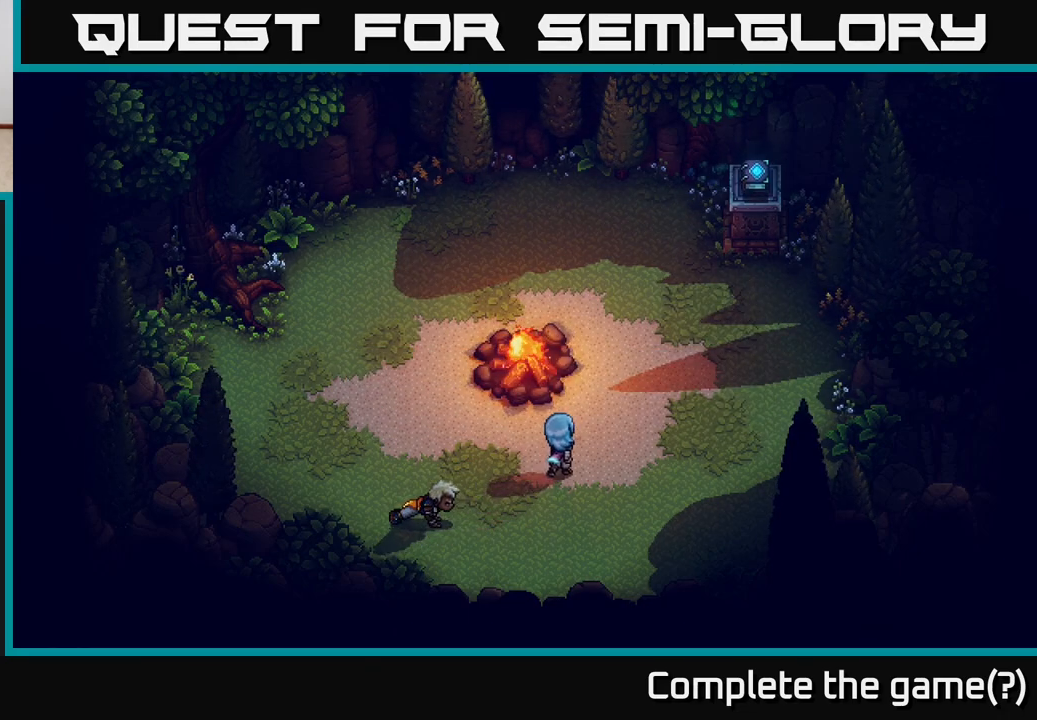
{"buttons": [], "left_stick": "up-right", "right_stick": "center", "events": []}
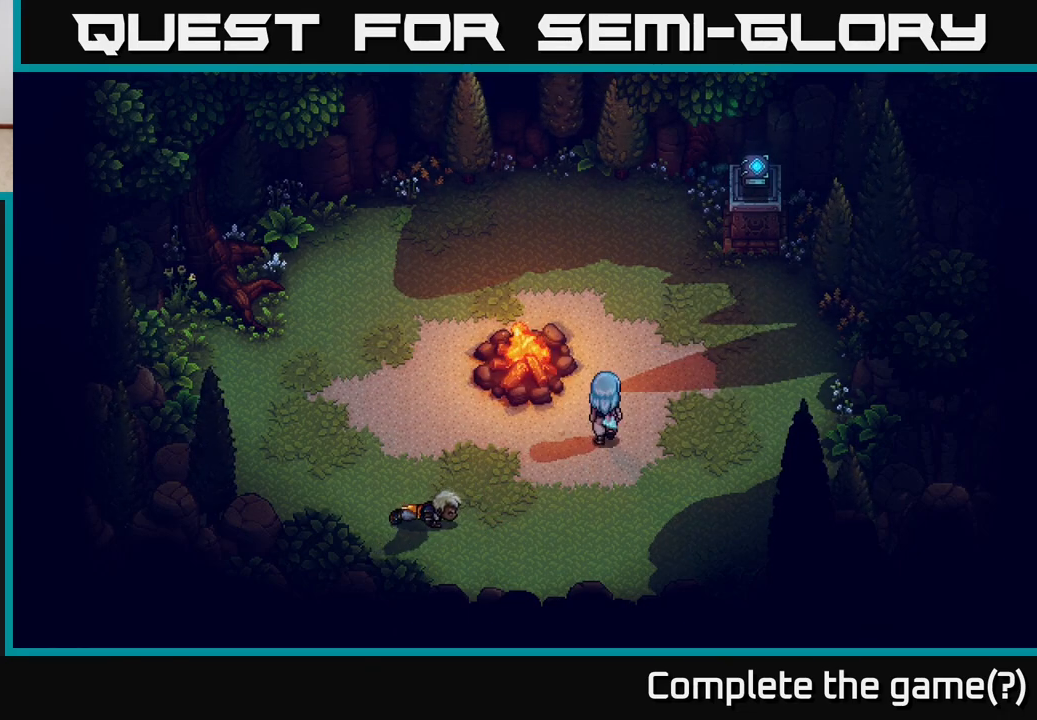
{"buttons": [], "left_stick": "up", "right_stick": "center", "events": [[83, "left_stick", "up"]]}
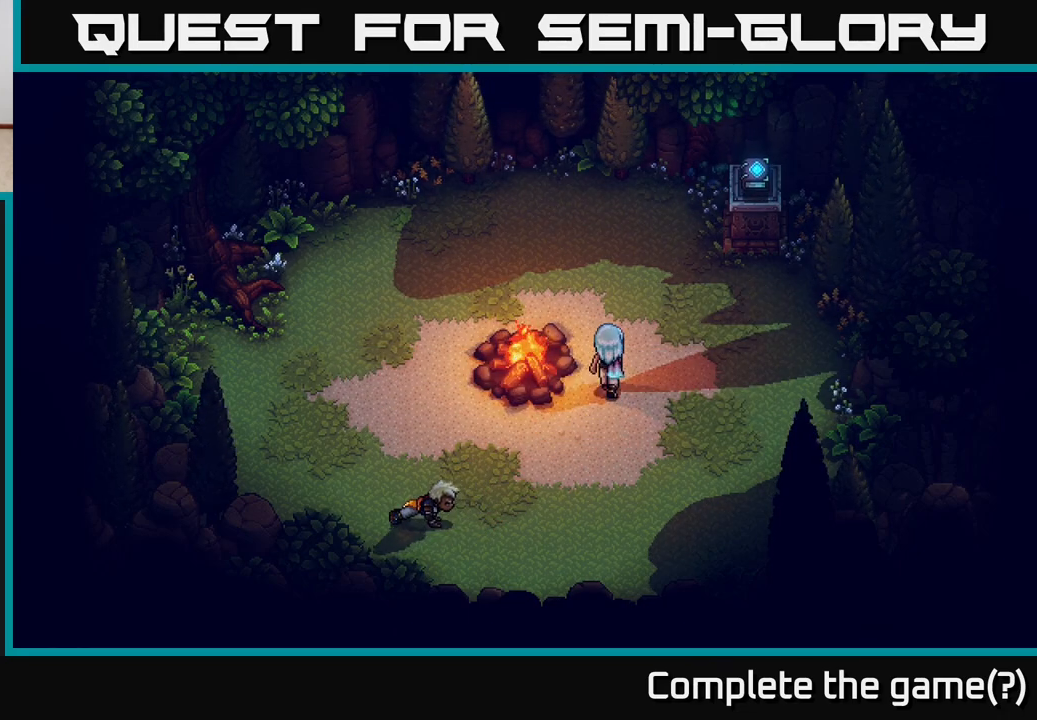
{"buttons": [], "left_stick": "up", "right_stick": "center", "events": []}
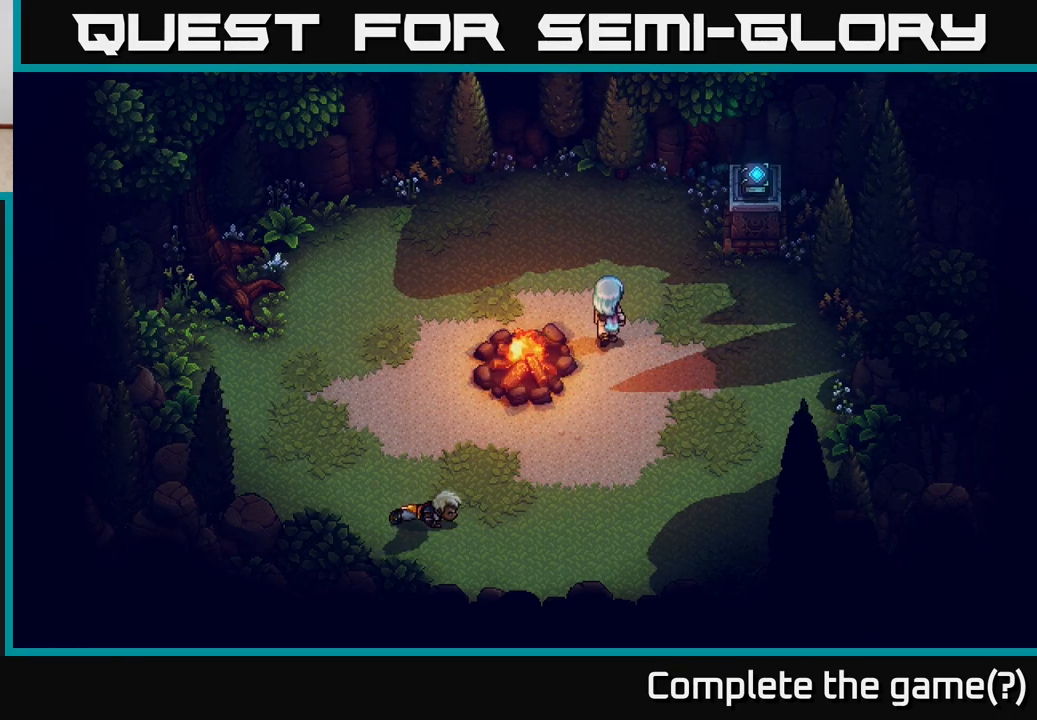
{"buttons": [], "left_stick": "up-left", "right_stick": "center", "events": [[450, "left_stick", "up-left"]]}